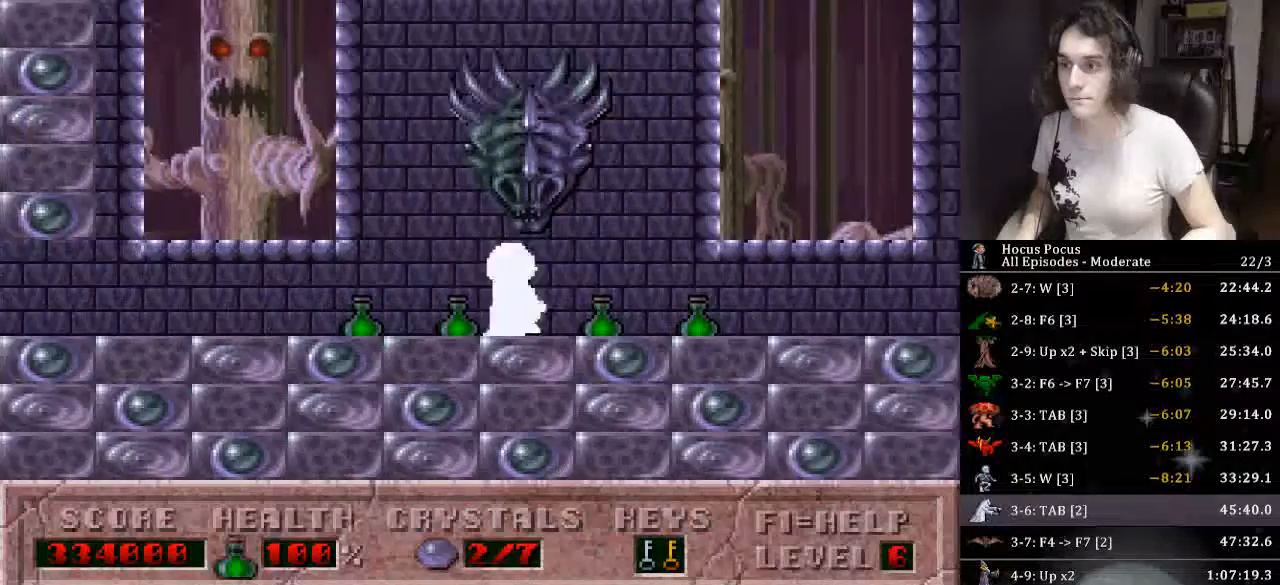
Gameplay with keyboard; each line is a JSON object with the keys held at the frame after it. "events" lists presses ("down") and releases ("up") of ".", "/", "0", "1", "2", "3", "4", "5", "6", "7", "8", "9", "a", "alt_l", "alt_r", "b", "backslash", "backspace", "c", "caps_lock", "comma", "ctrl_l", "ctrl_r", "d", "down", "e", "equals", "escape", "f", "f1", "f10", "f11", "f12", "f2", "f3", "f4", "f5", "f6", "f7", "f8", "f9", "g", "h", "i", "j", "k", "l", "lbracket", "left", "m", "minus", "n", "o", "p", "q", "quote", "r", "rbracket", "return", "right", "s", "semicolon", "shift_l", "shift_r", "space", "super", "t", "tab", "tilde", "u", "up", "v", "w", "x", "y" and "z" between this image and that frame as [ms after this image, input, new state], when the widget could be followed in between. No other keys are recorded. Mouse input is not recorded.
{"keys": ["left"], "events": [[266, "left", "down"], [300, "right", "up"]]}
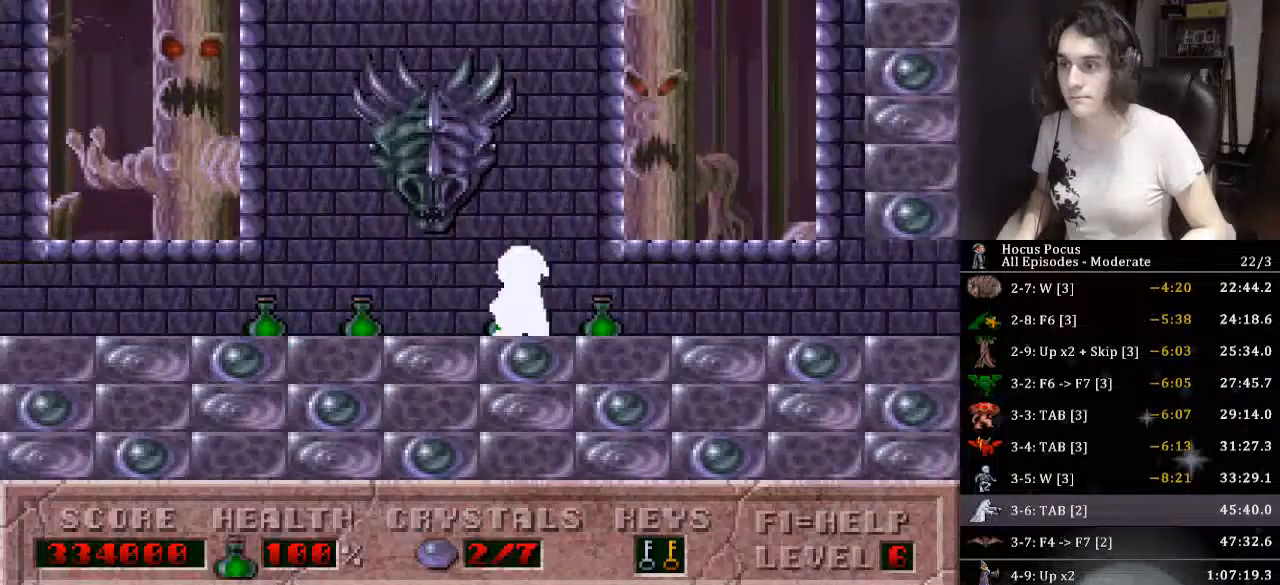
{"keys": ["left"], "events": []}
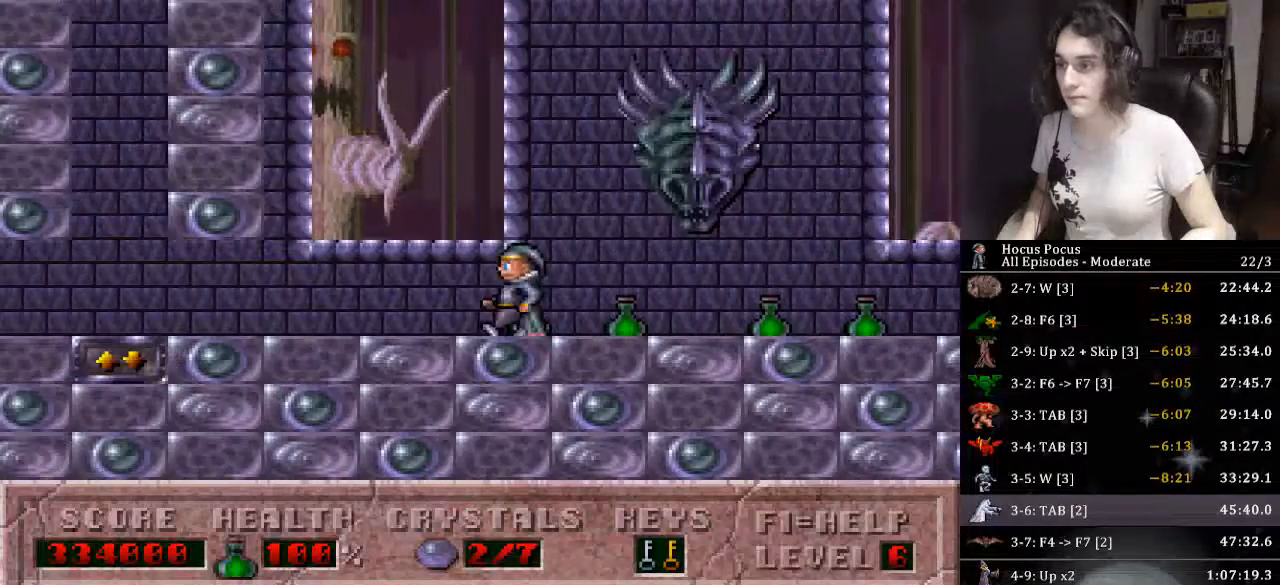
{"keys": ["left"], "events": []}
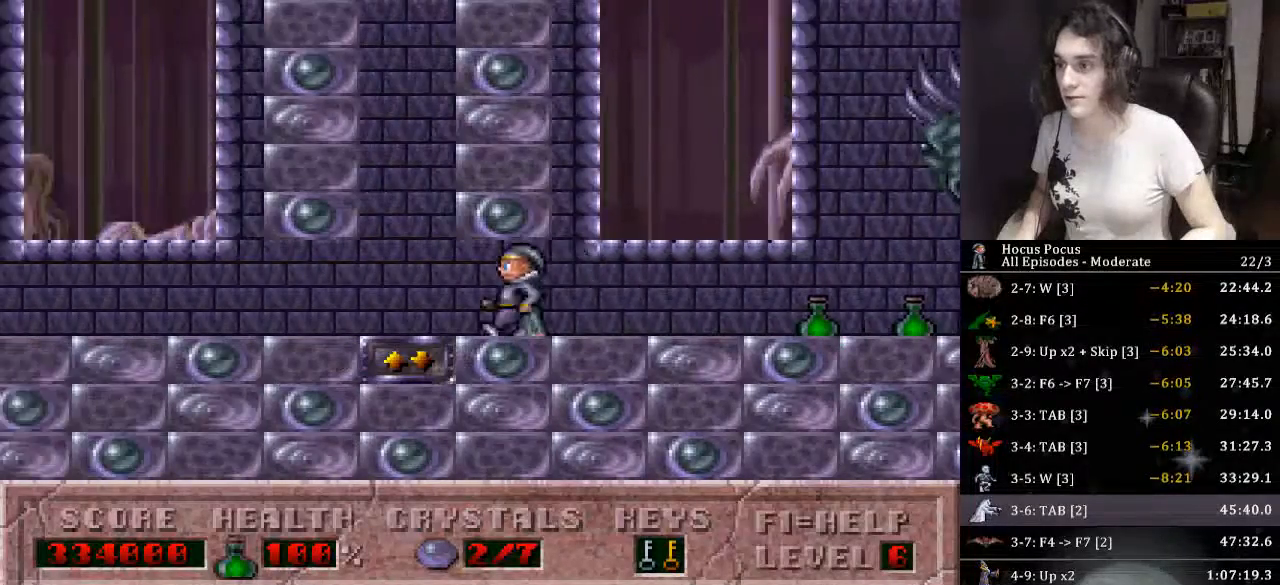
{"keys": ["up"], "events": [[66, "up", "down"], [166, "left", "up"], [200, "right", "down"], [400, "right", "up"]]}
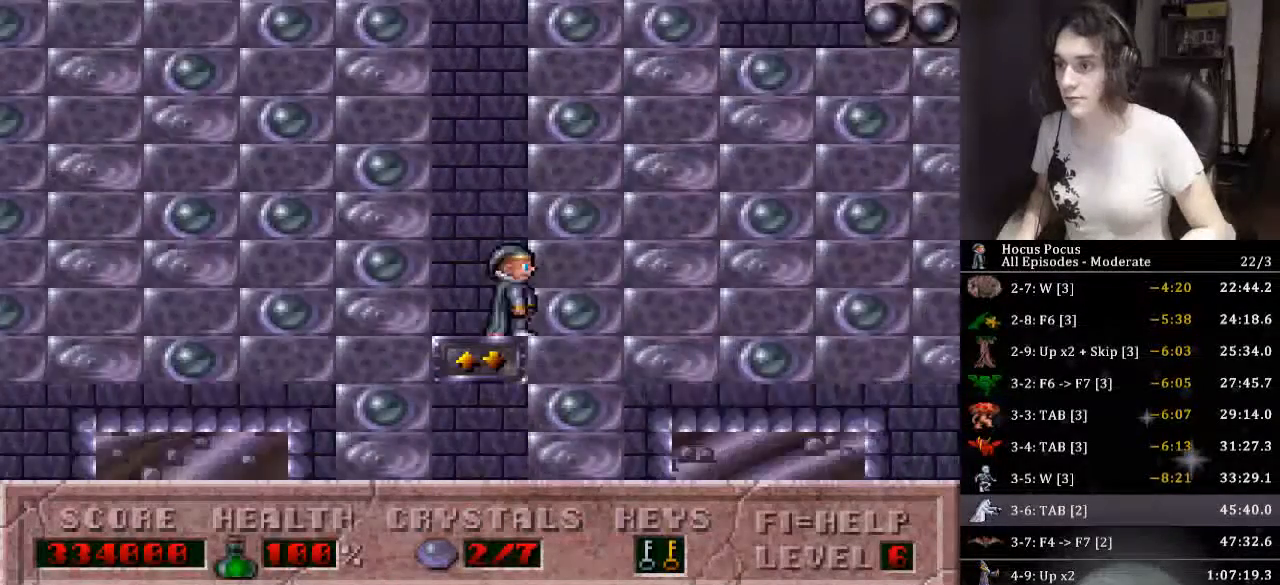
{"keys": ["right", "up"], "events": [[400, "right", "down"]]}
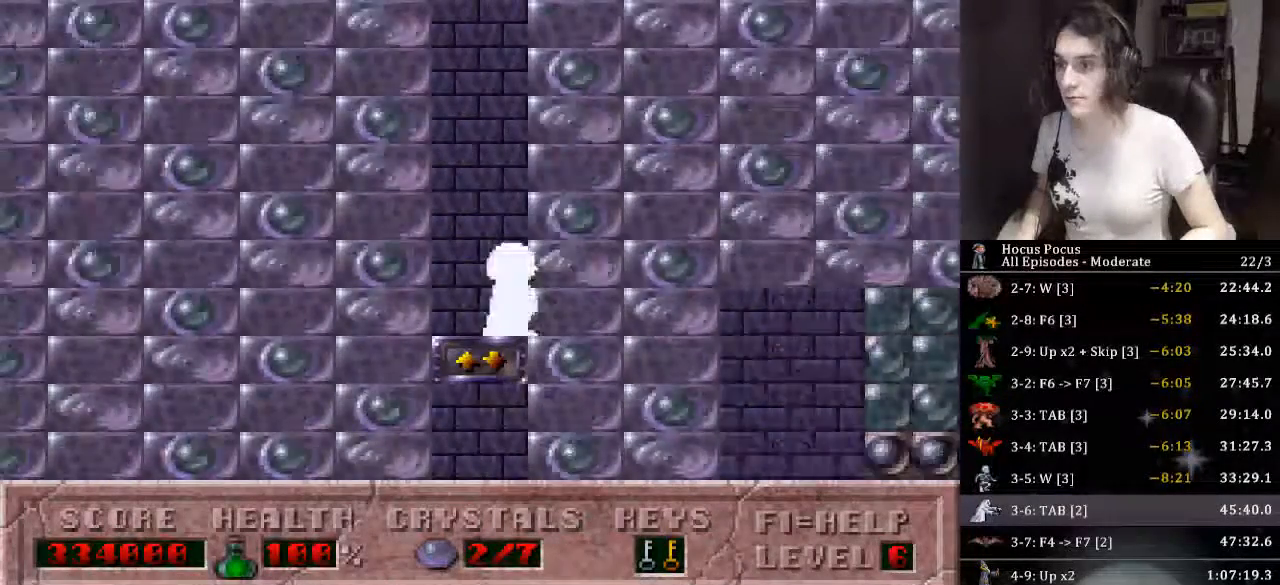
{"keys": ["right"], "events": [[433, "up", "up"]]}
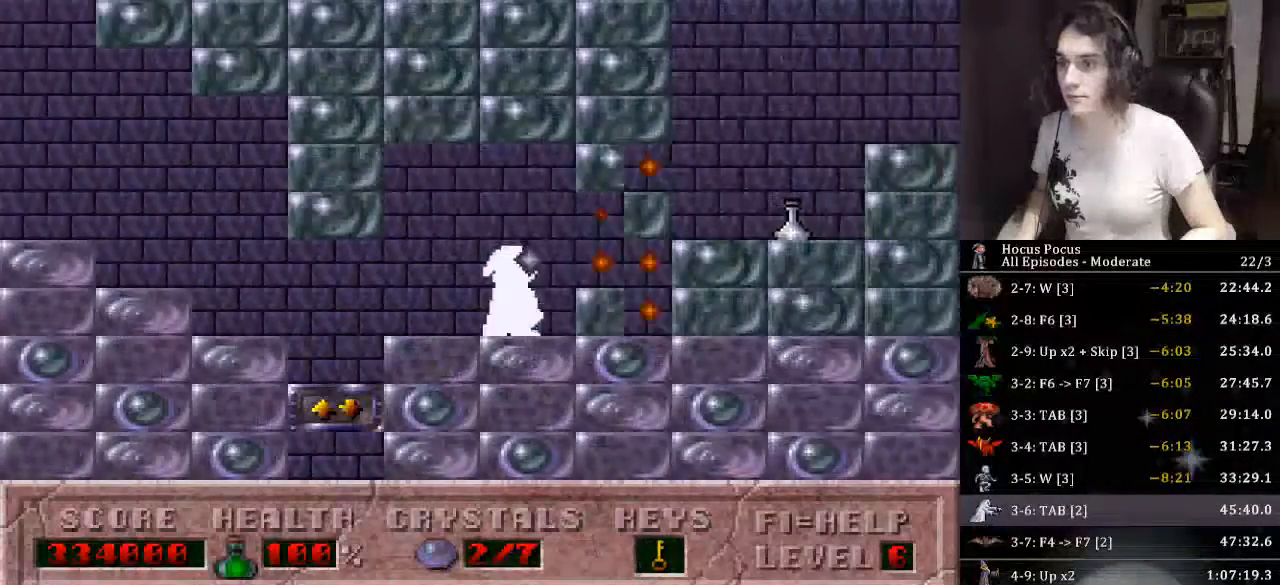
{"keys": ["ctrl_l", "right"], "events": [[366, "ctrl_l", "down"]]}
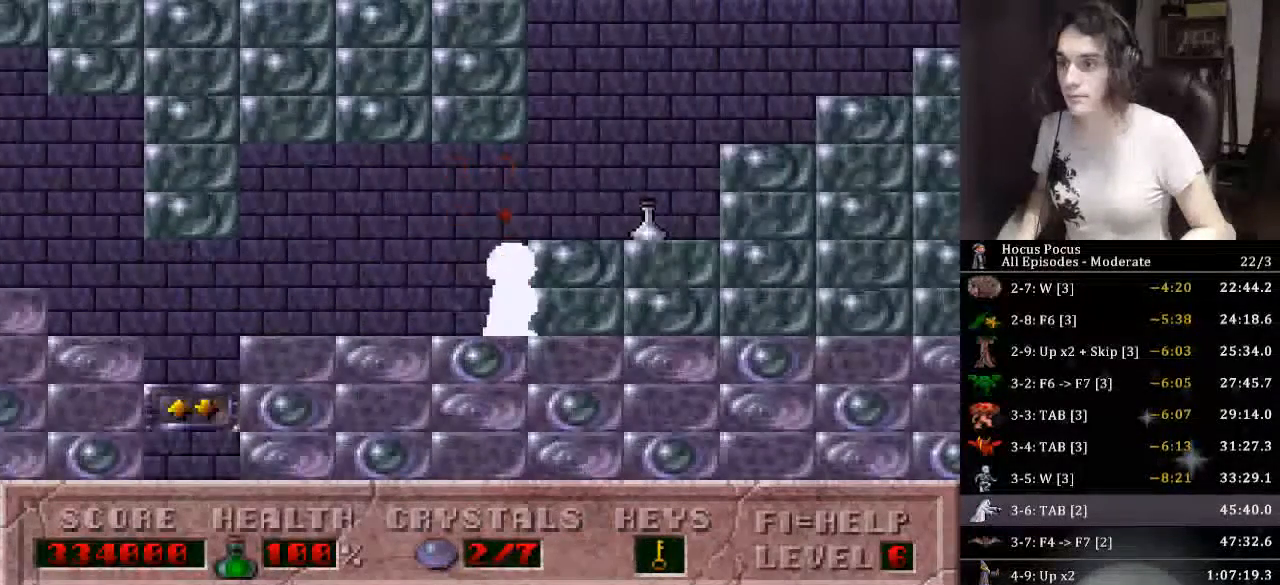
{"keys": ["ctrl_l", "right"], "events": [[333, "ctrl_l", "up"], [466, "ctrl_l", "down"]]}
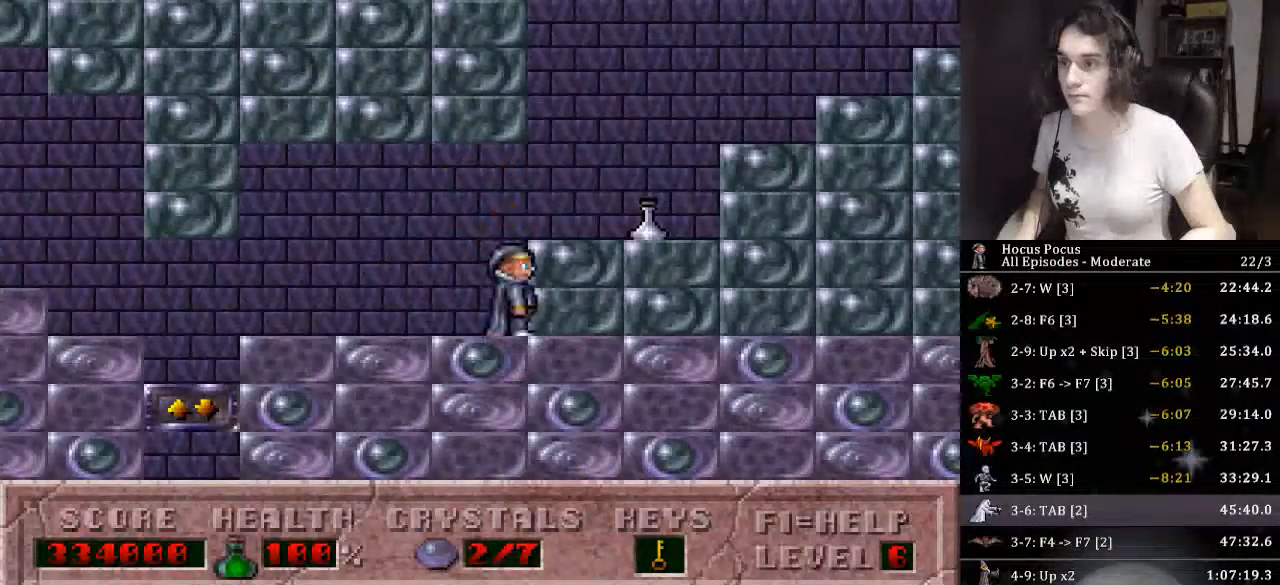
{"keys": ["right"], "events": [[366, "ctrl_l", "up"]]}
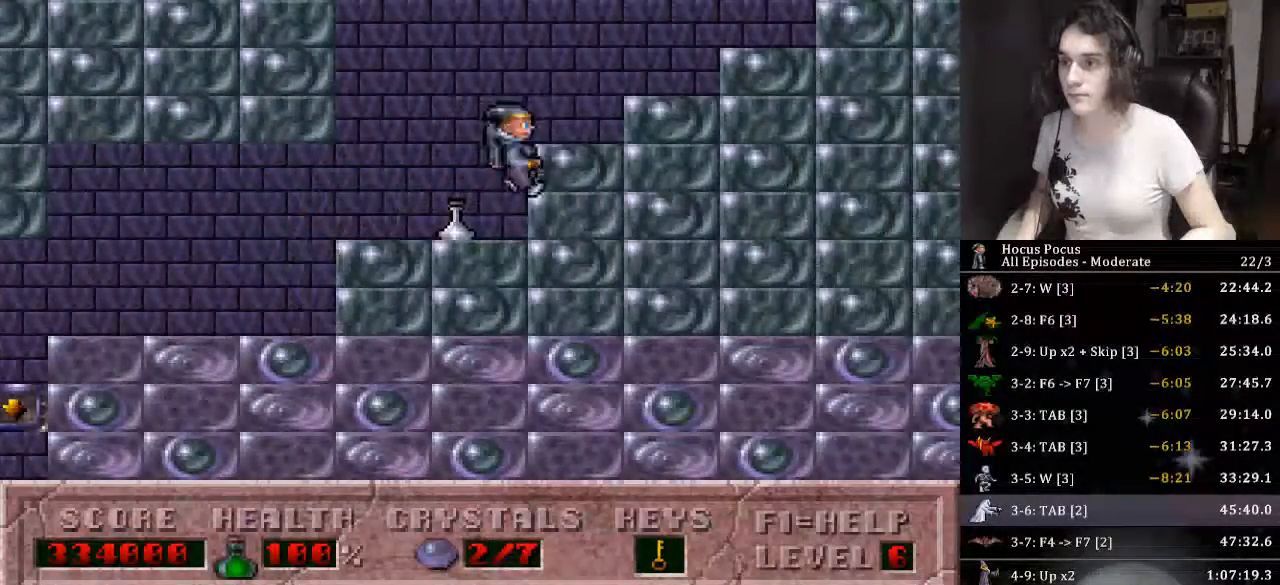
{"keys": ["ctrl_l", "right"], "events": [[66, "ctrl_l", "down"]]}
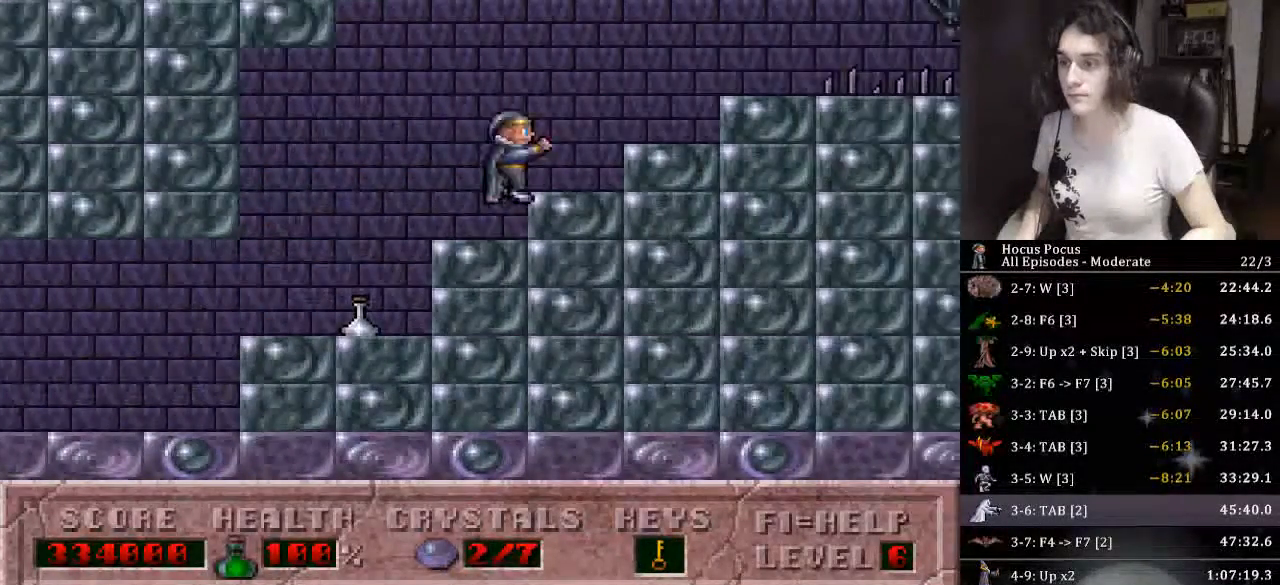
{"keys": ["ctrl_l", "right"], "events": [[66, "ctrl_l", "up"], [466, "ctrl_l", "down"]]}
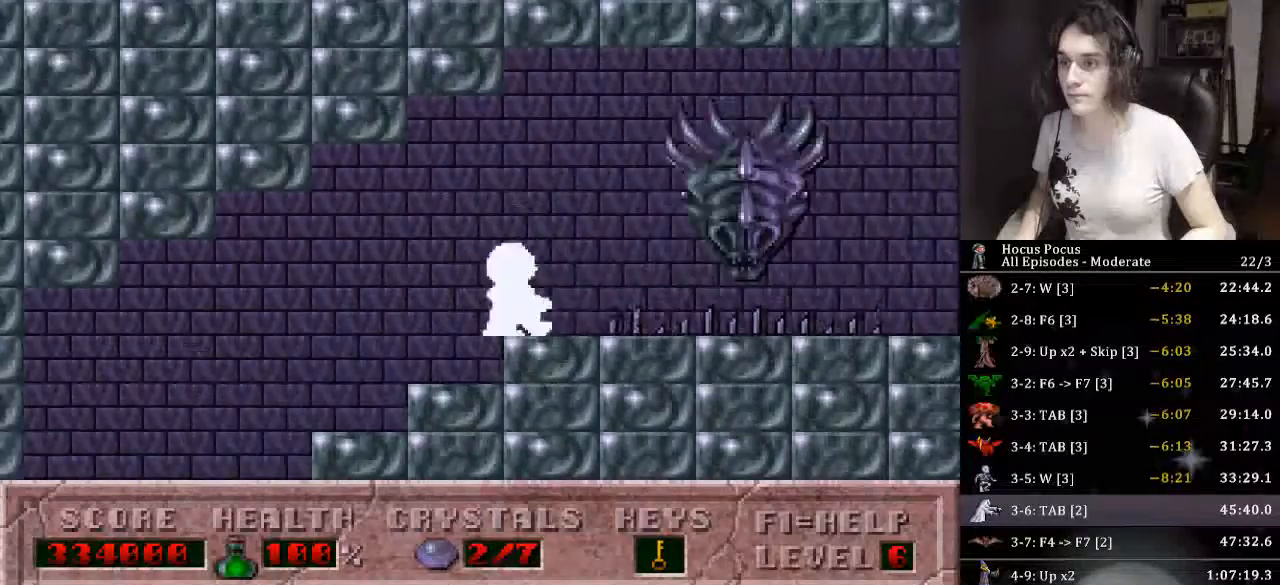
{"keys": ["right"], "events": [[300, "ctrl_l", "up"]]}
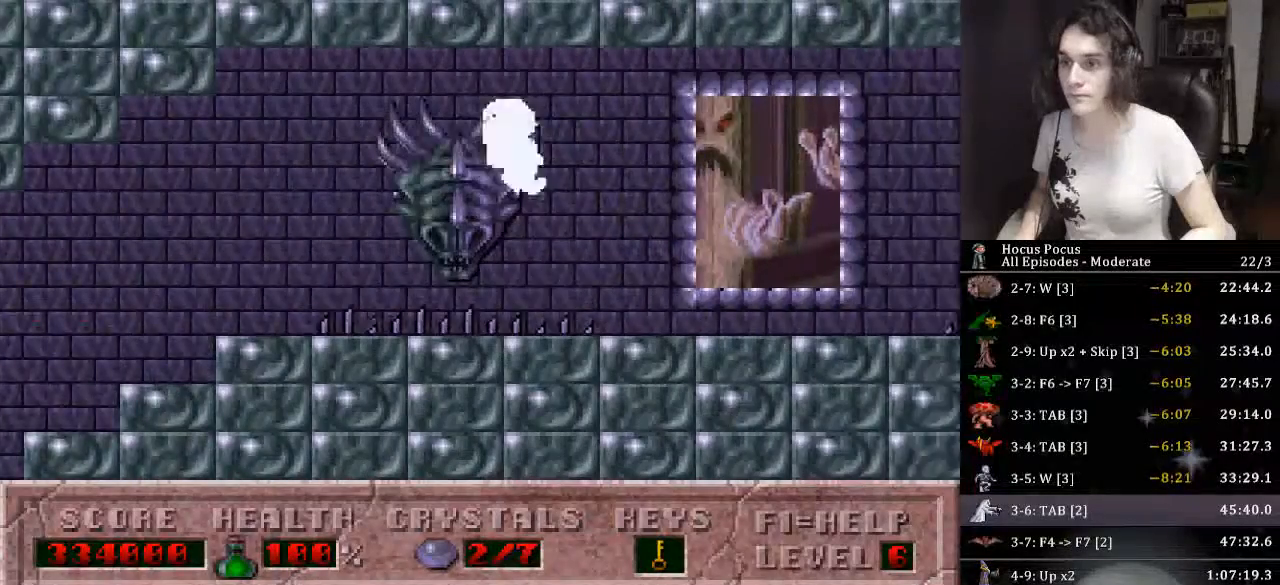
{"keys": ["alt_l", "ctrl_l"], "events": [[400, "ctrl_l", "down"], [500, "alt_l", "down"], [500, "right", "up"]]}
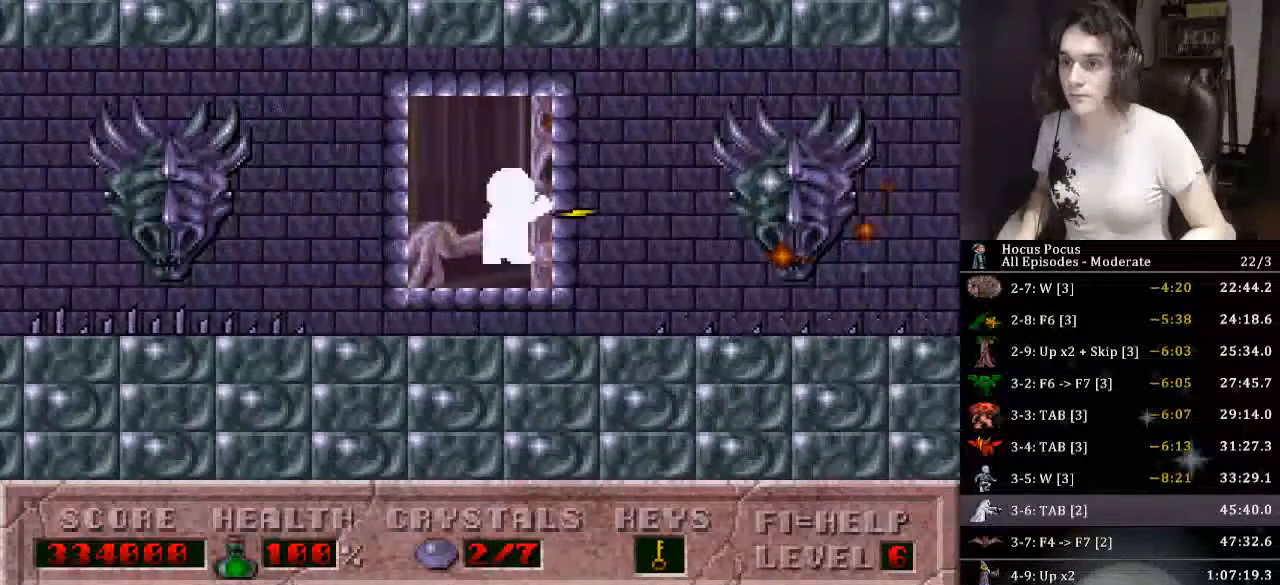
{"keys": ["alt_l"], "events": [[66, "ctrl_l", "up"]]}
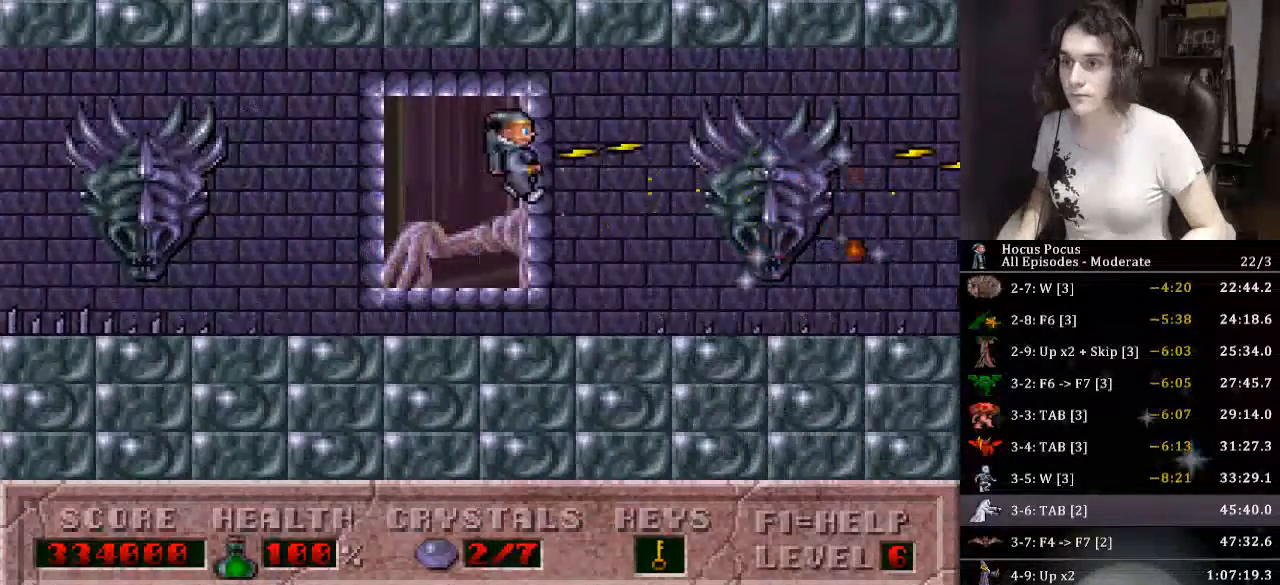
{"keys": ["alt_l"], "events": []}
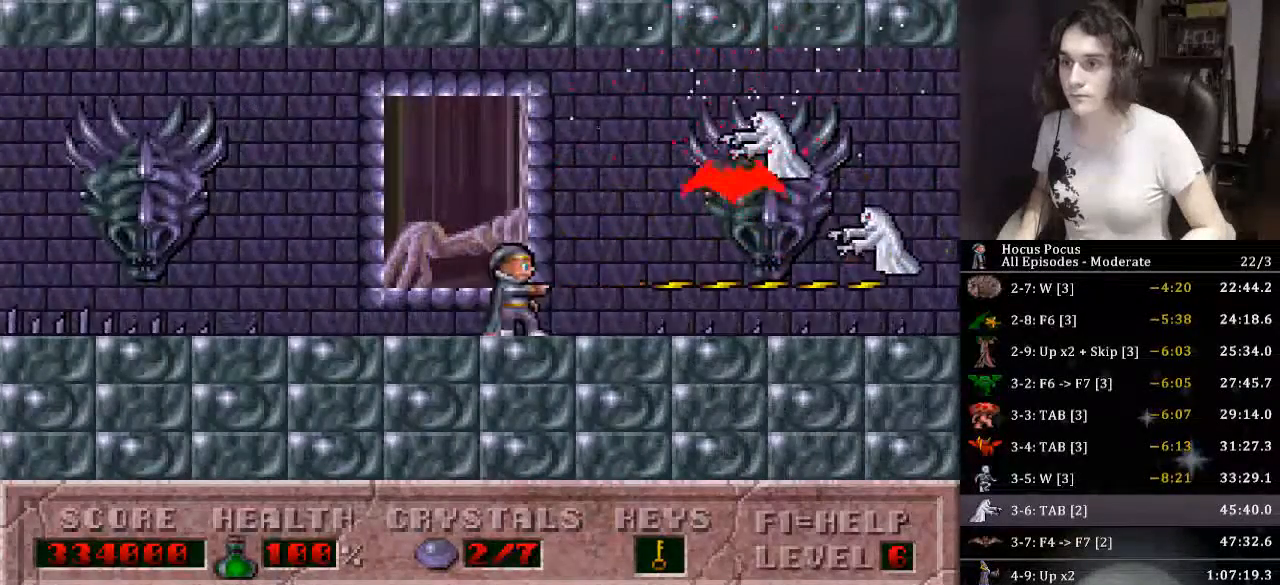
{"keys": ["alt_l", "right"], "events": [[100, "ctrl_l", "down"], [100, "right", "down"], [400, "ctrl_l", "up"]]}
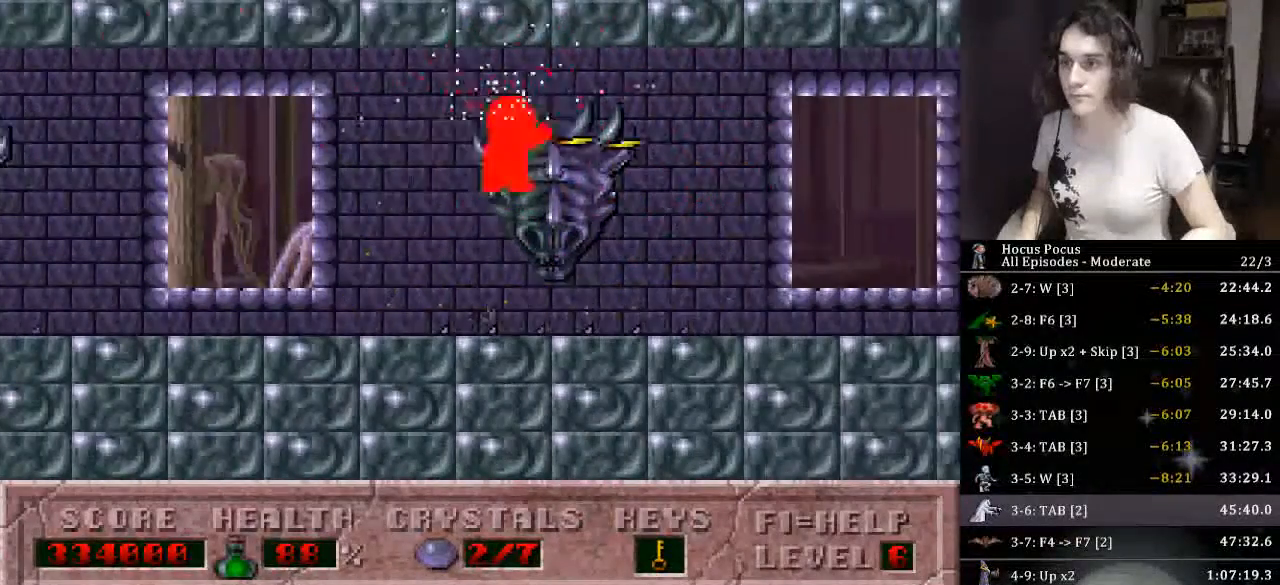
{"keys": ["alt_l", "right"], "events": []}
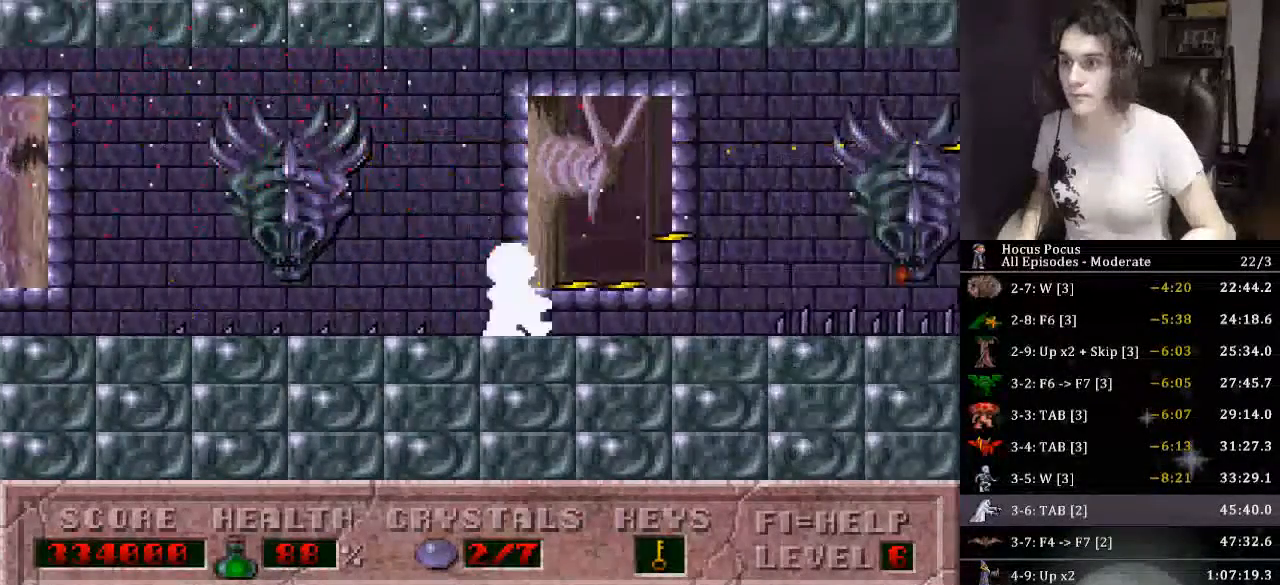
{"keys": ["alt_l"], "events": [[100, "ctrl_l", "down"], [133, "right", "up"], [266, "alt_l", "up"], [333, "alt_l", "down"], [333, "ctrl_l", "up"]]}
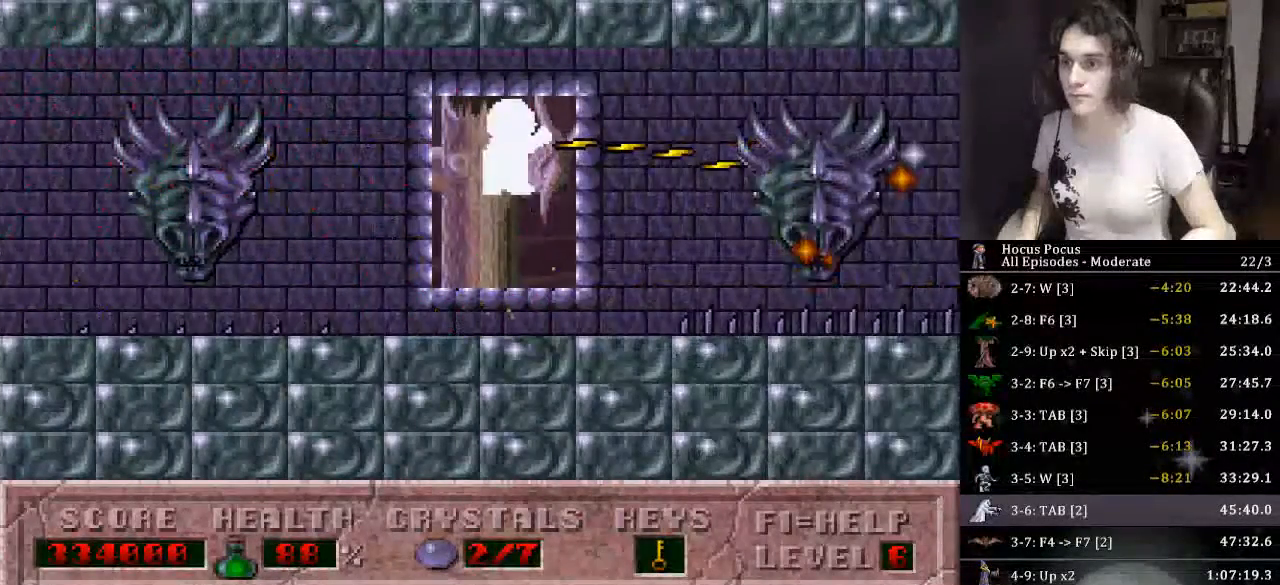
{"keys": ["alt_l"], "events": []}
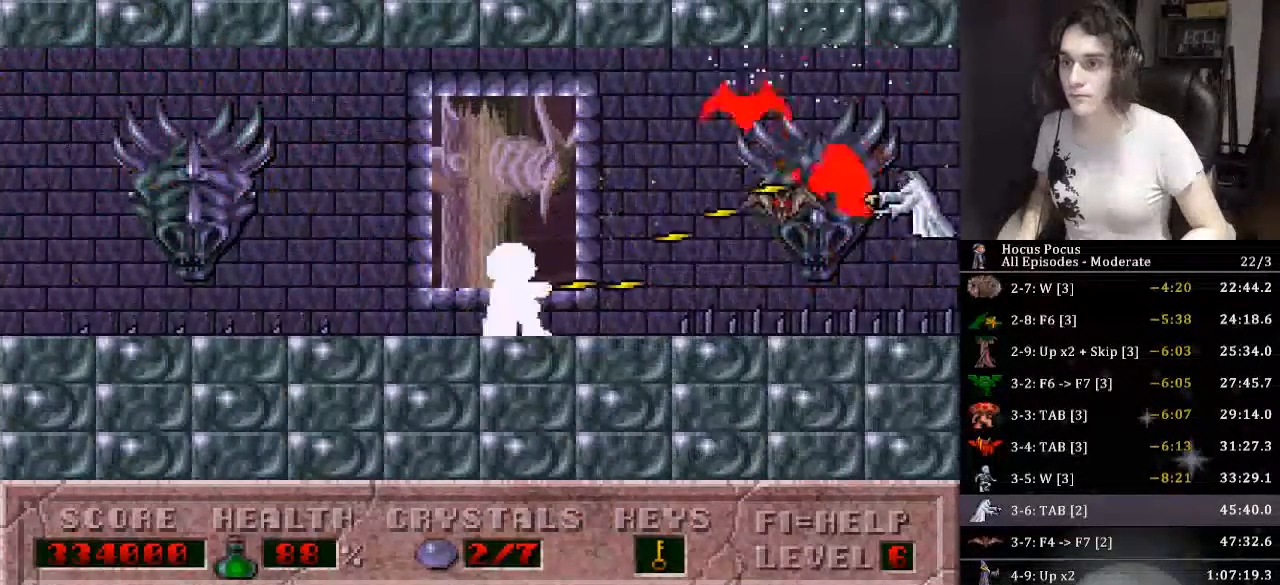
{"keys": ["alt_l", "ctrl_l"], "events": [[366, "right", "down"], [400, "ctrl_l", "down"], [466, "right", "up"]]}
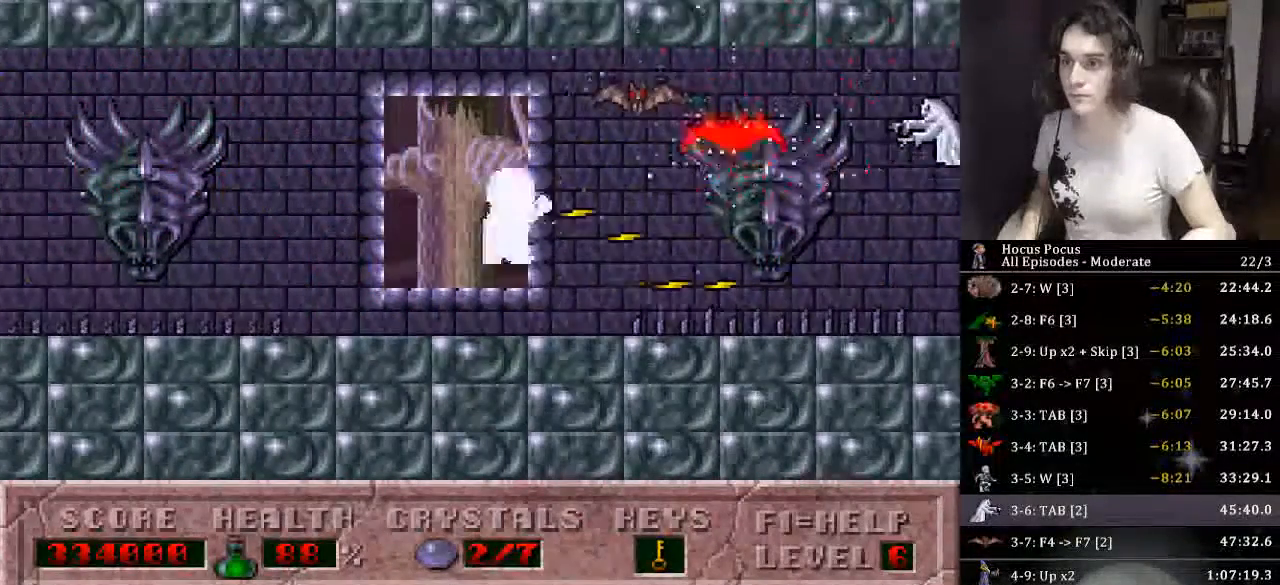
{"keys": ["alt_l"], "events": [[100, "ctrl_l", "up"]]}
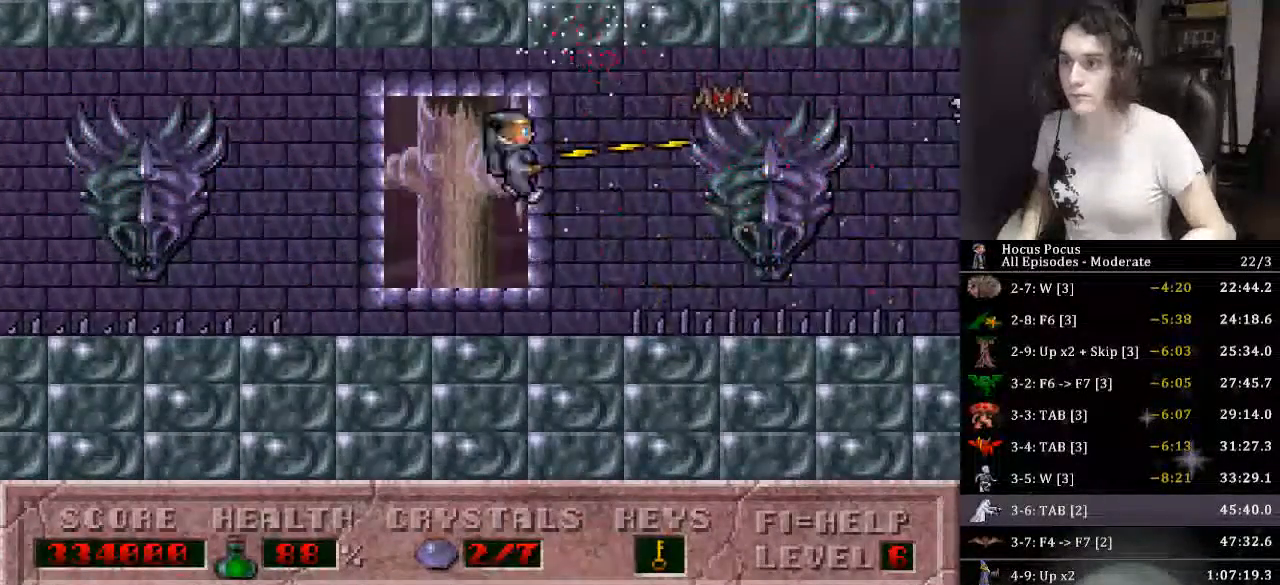
{"keys": ["alt_l", "right"], "events": [[200, "right", "down"], [233, "ctrl_l", "down"], [466, "ctrl_l", "up"]]}
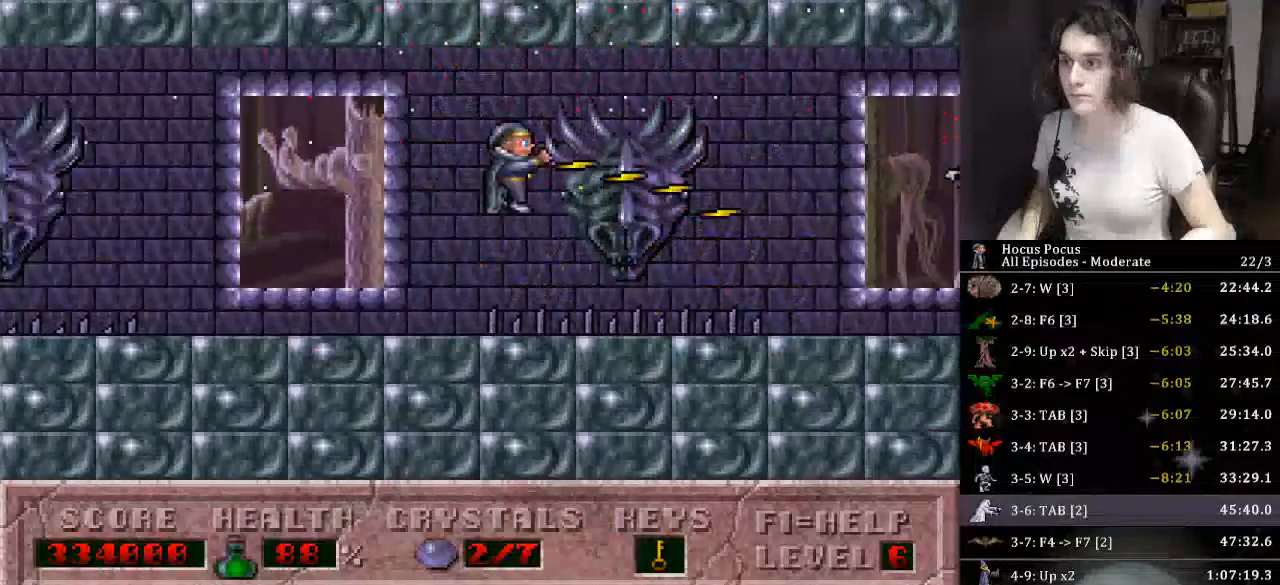
{"keys": ["alt_l", "right"], "events": []}
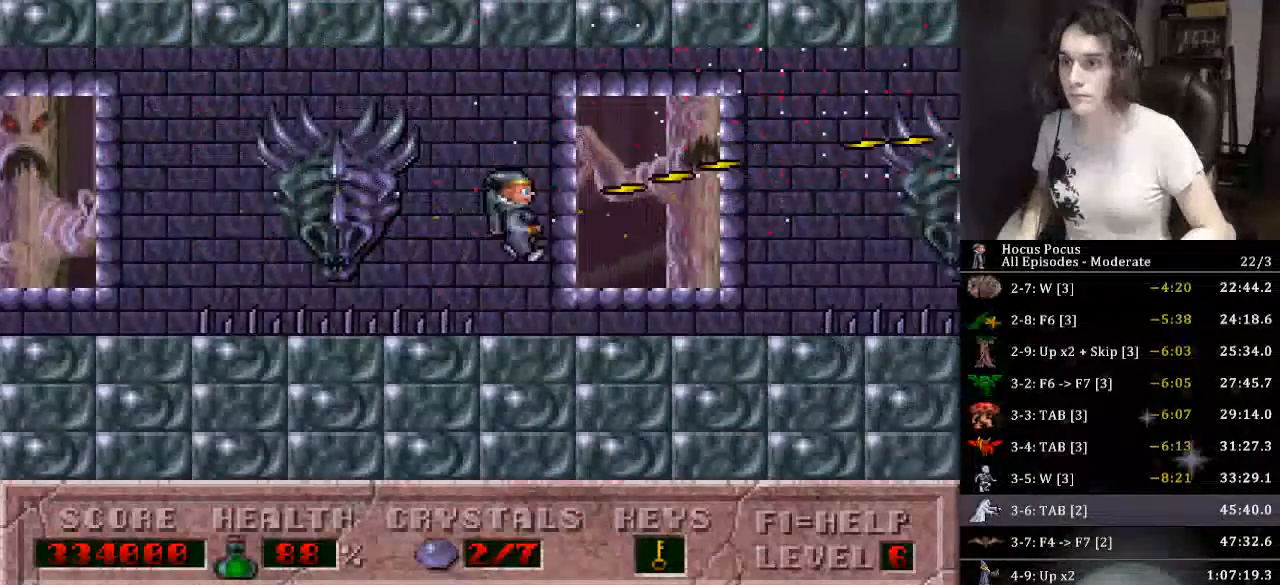
{"keys": [], "events": [[266, "alt_l", "up"], [333, "right", "up"]]}
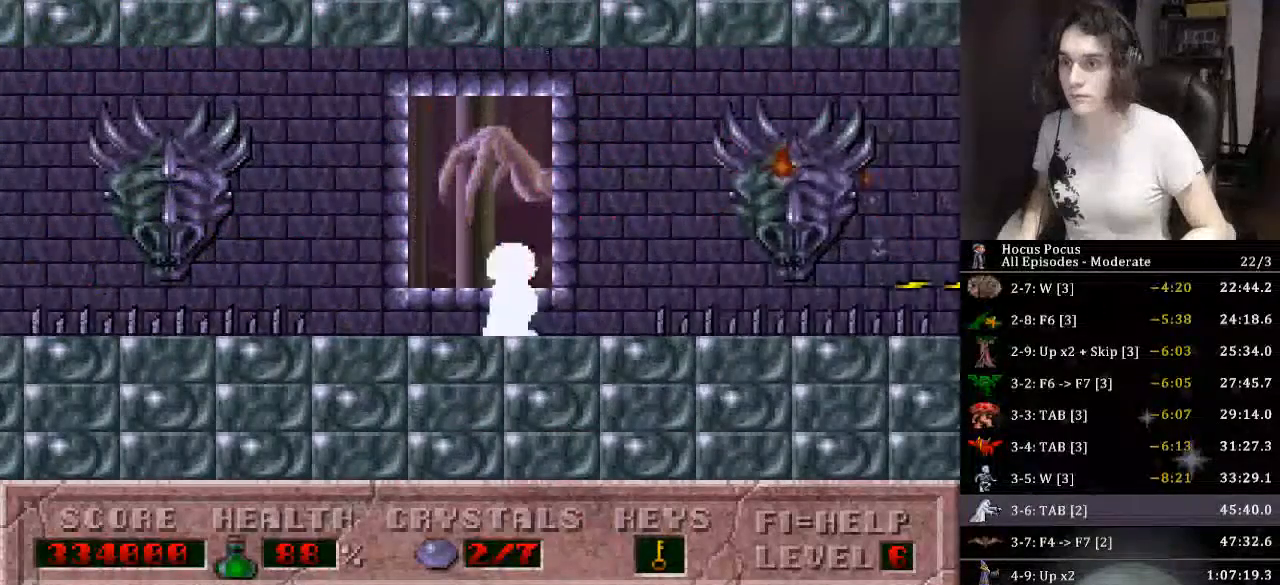
{"keys": ["alt_l"], "events": [[66, "ctrl_l", "down"], [200, "alt_l", "down"], [233, "ctrl_l", "up"]]}
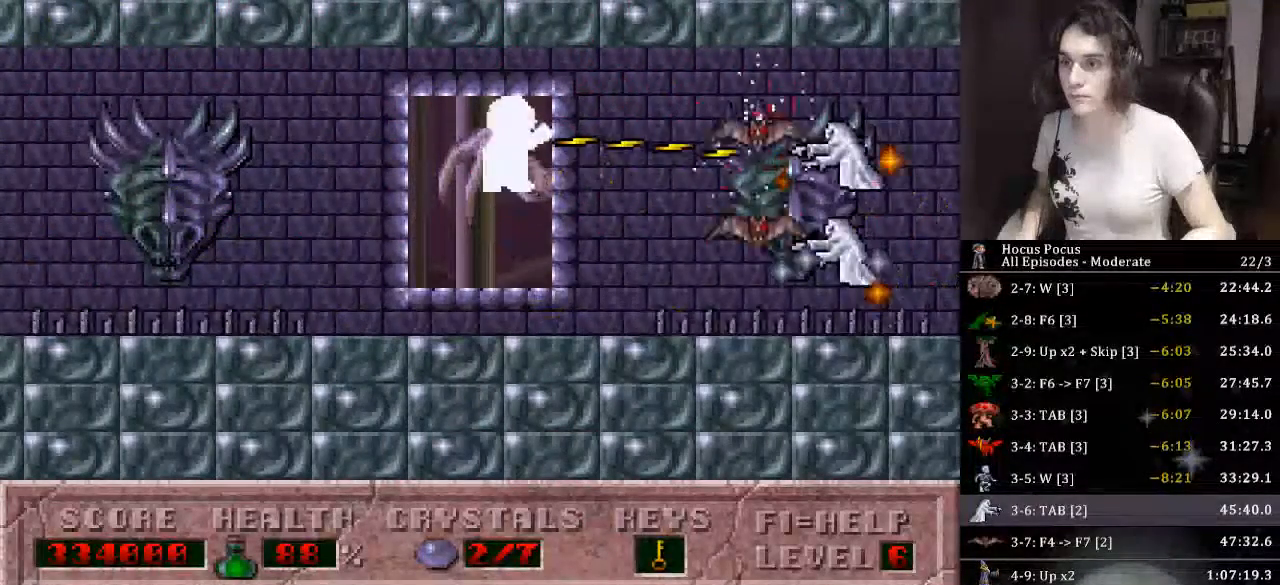
{"keys": ["alt_l"], "events": []}
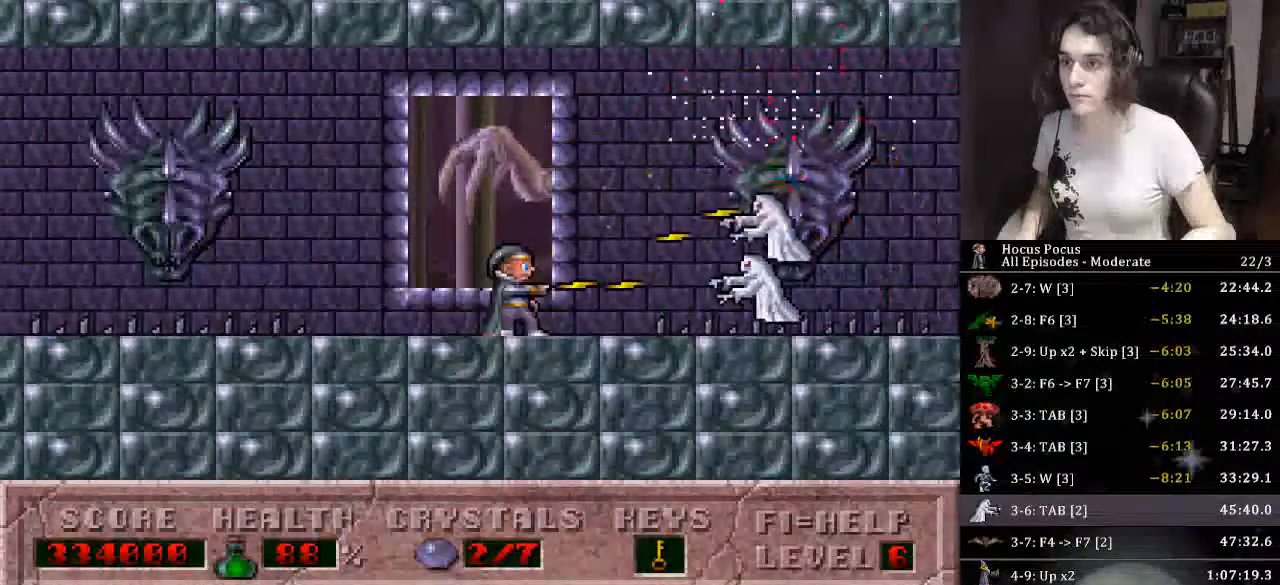
{"keys": ["alt_l", "ctrl_l", "right"], "events": [[266, "right", "down"], [400, "ctrl_l", "down"]]}
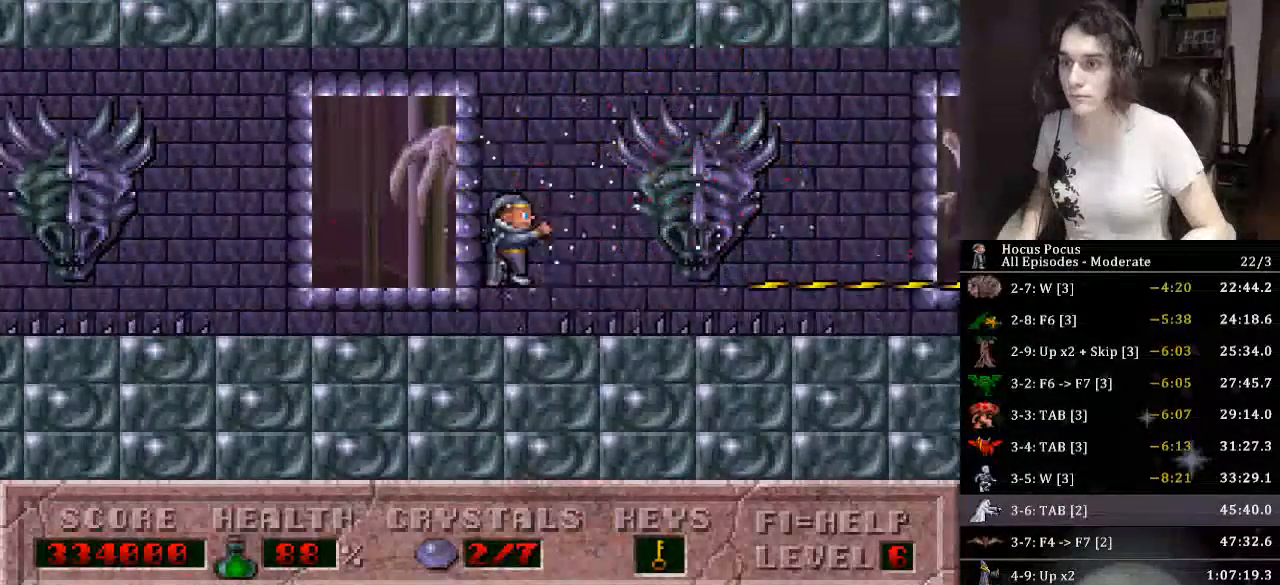
{"keys": ["right"], "events": [[200, "alt_l", "up"], [200, "ctrl_l", "up"]]}
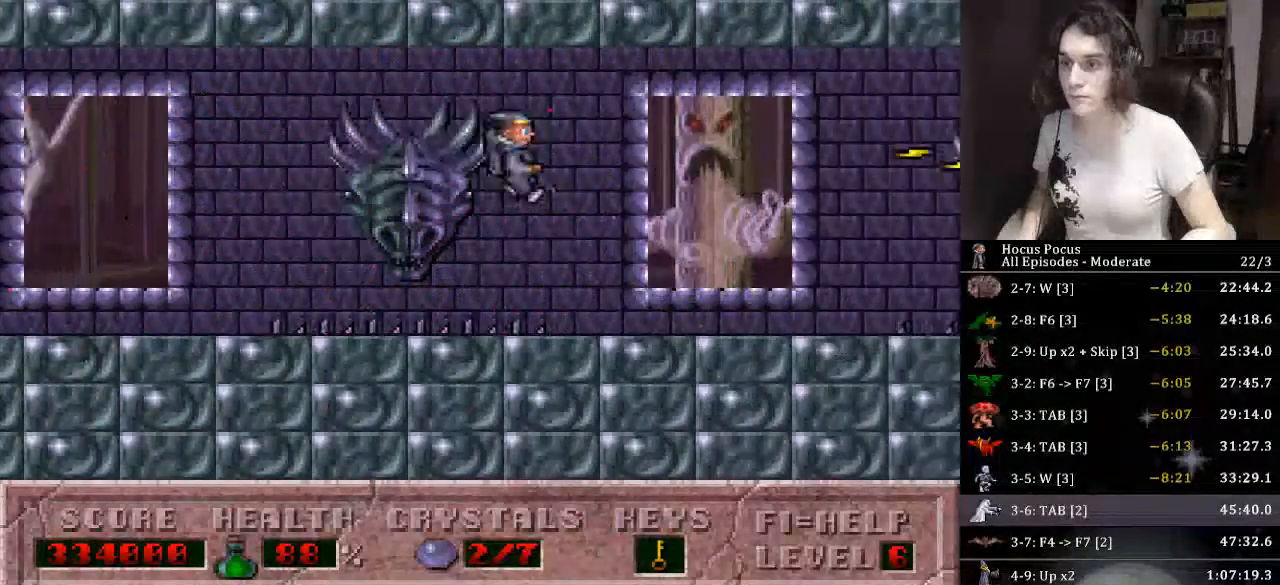
{"keys": ["ctrl_l"], "events": [[400, "ctrl_l", "down"], [433, "right", "up"]]}
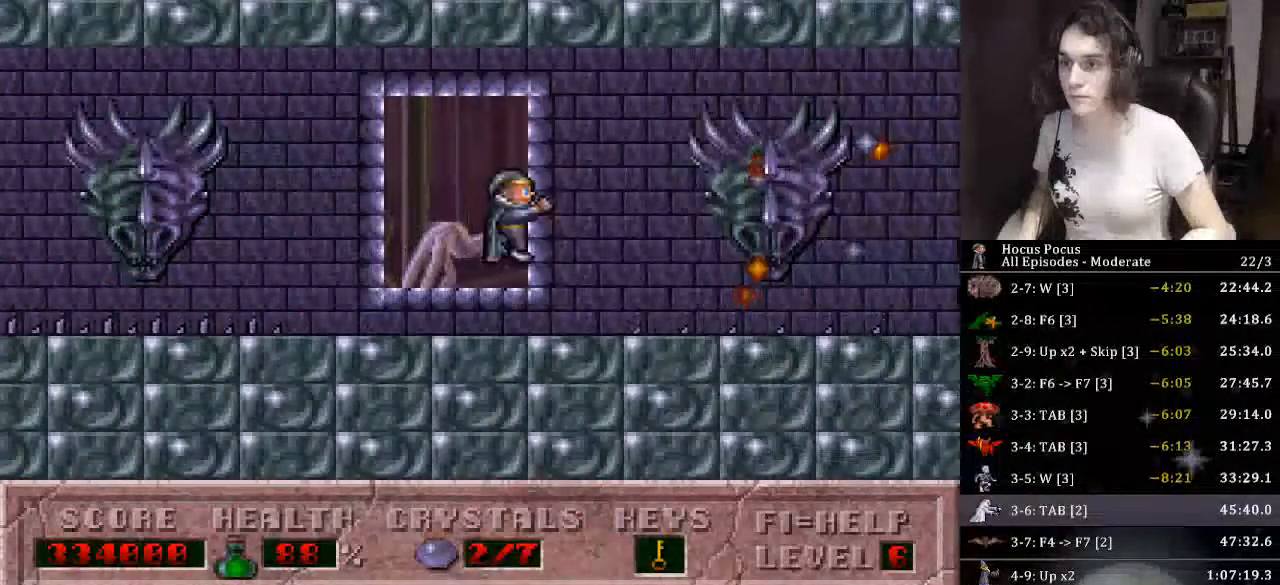
{"keys": ["alt_l"], "events": [[33, "alt_l", "down"], [33, "ctrl_l", "up"]]}